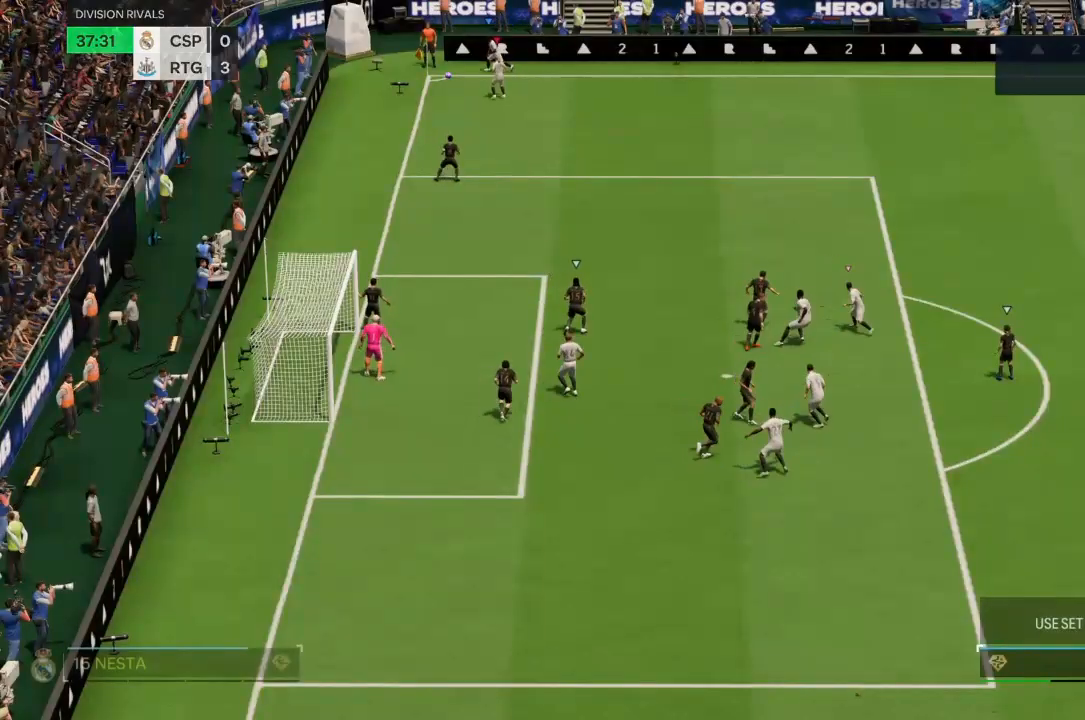
Gameplay with a controller (PlayStation layout); each line is a JSON object with the inputs held at the frame after it. "events" lists button and stick changes between this image and that frame as [ms after this image, input, new state], when the widget could be followed in between. Not read: L3 R3.
{"buttons": [], "left_stick": "center", "right_stick": "center", "events": []}
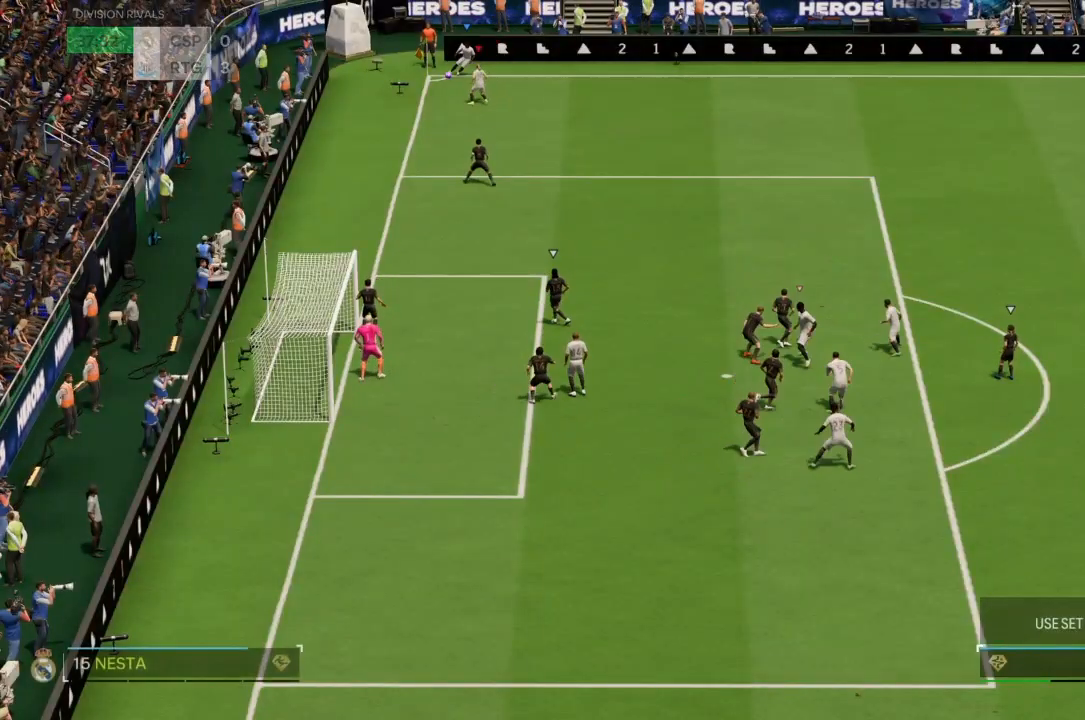
{"buttons": ["R2"], "left_stick": "down-right", "right_stick": "center", "events": [[33, "left_stick", "down-right"], [167, "R2", "down"]]}
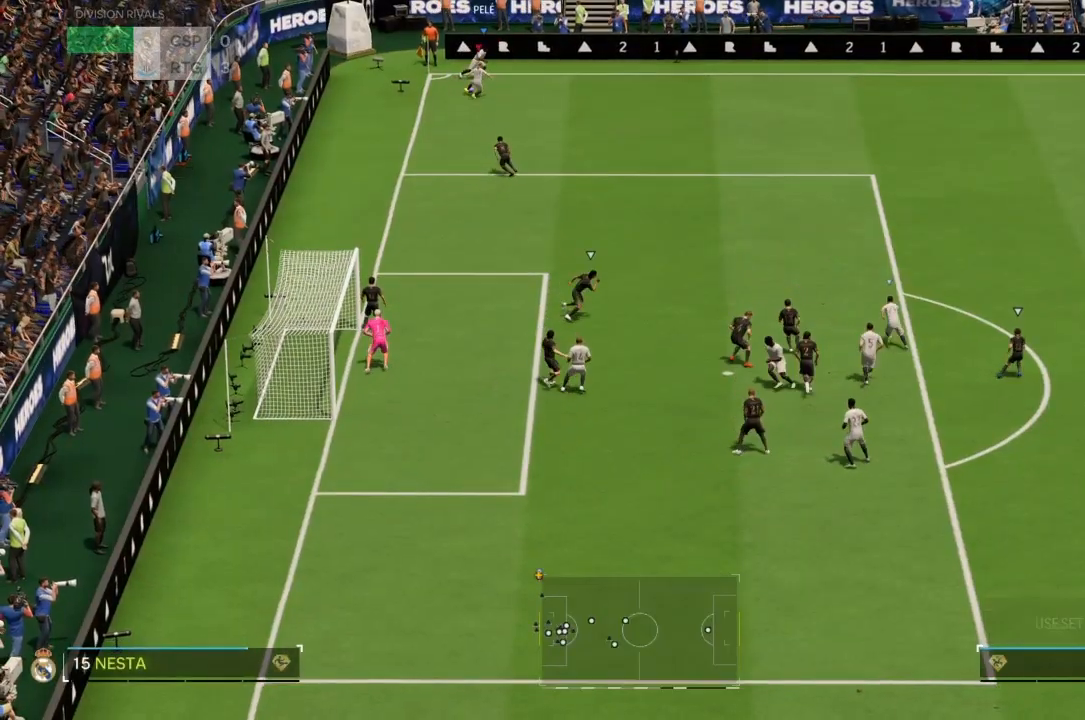
{"buttons": ["R2"], "left_stick": "right", "right_stick": "center", "events": [[233, "left_stick", "right"]]}
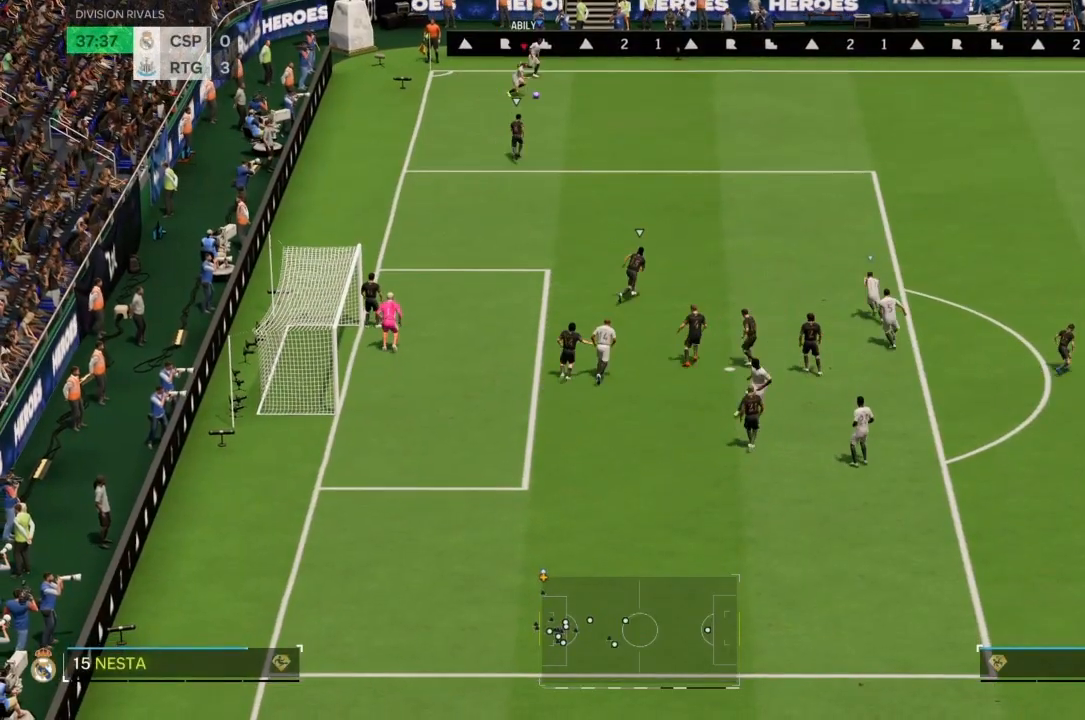
{"buttons": ["R2"], "left_stick": "down-right", "right_stick": "center", "events": [[33, "left_stick", "down-right"]]}
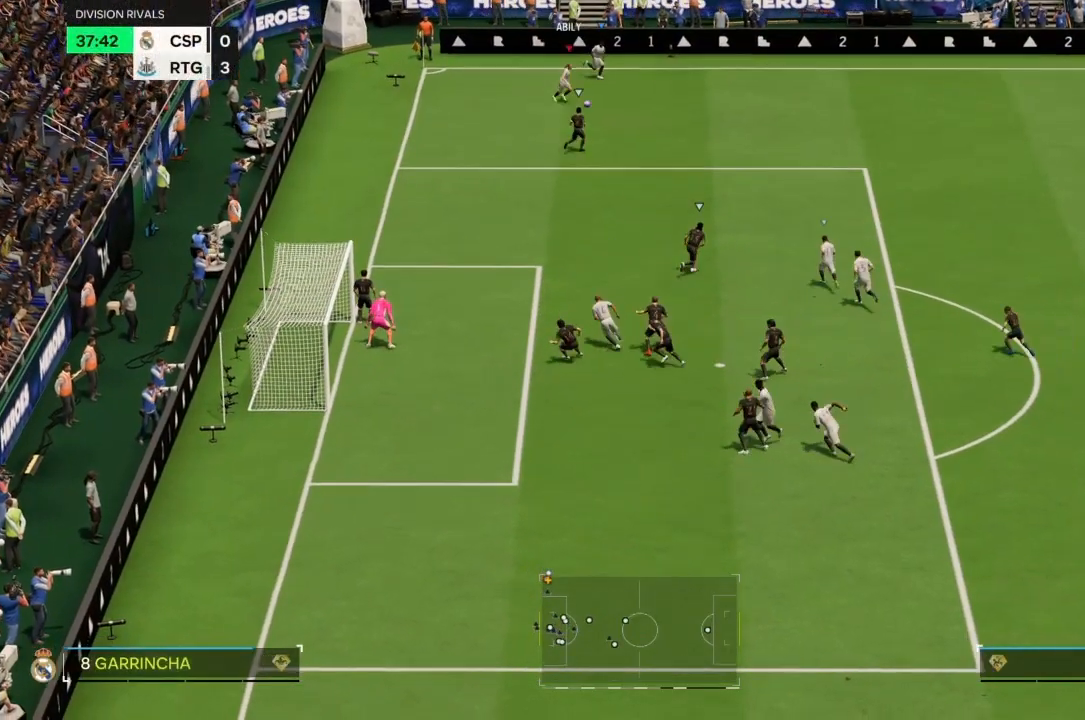
{"buttons": [], "left_stick": "up-right", "right_stick": "center", "events": [[67, "left_stick", "right"], [333, "R2", "up"], [433, "left_stick", "up-right"]]}